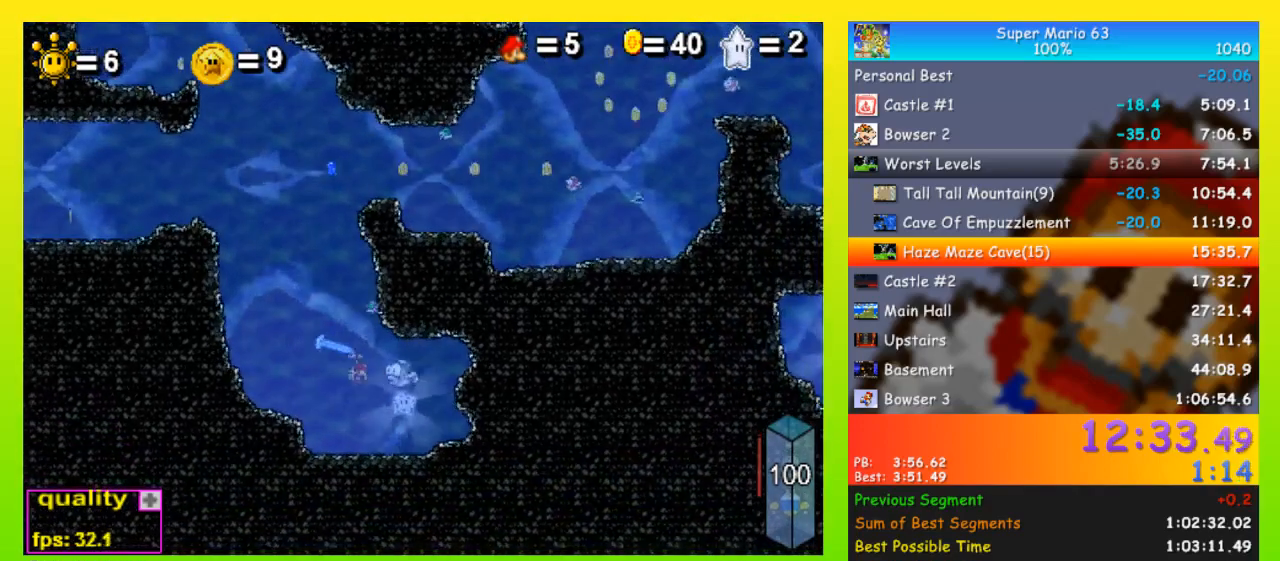
Gameplay with keyboard; each line is a JSON object with the keys held at the frame after it. "events" lists presses ("down") and releases ("up") of "down", "equals", "left", "minus", "p", "right", "semicolon", "shift", "space", "up", "x" and "z" between this image and that frame as [ms after this image, input, new state], when the widget could be followed in between. No other keys are recorded. Mouse input is not recorded.
{"keys": ["left", "space"], "events": [[167, "down", "up"], [167, "left", "down"], [233, "right", "up"], [233, "up", "down"], [367, "up", "up"], [400, "up", "down"], [500, "up", "up"]]}
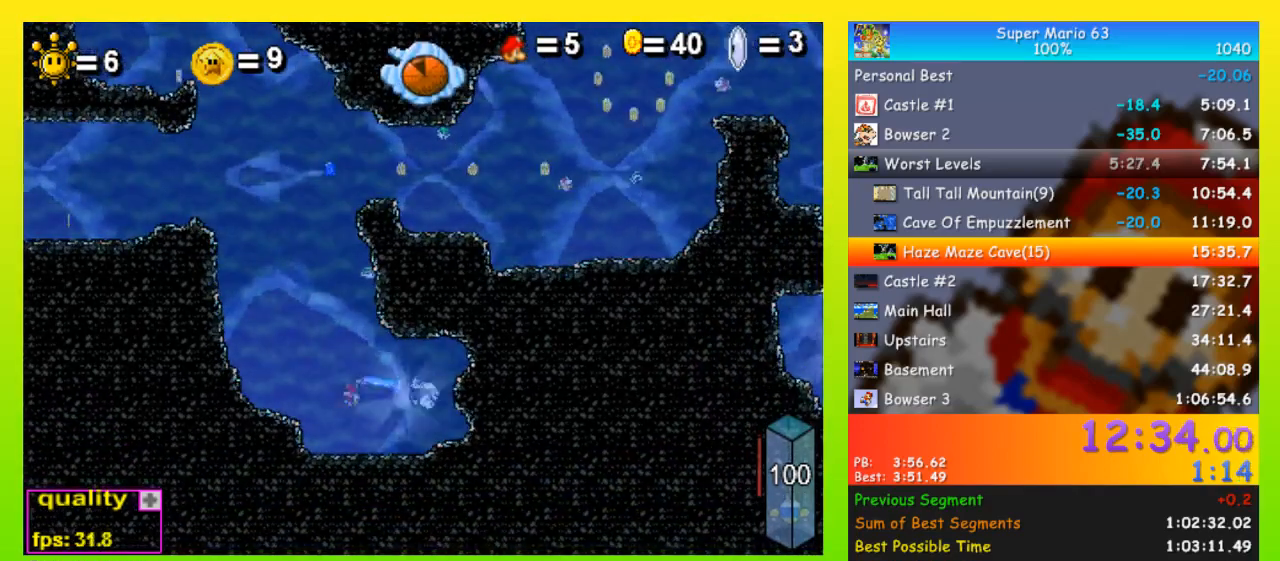
{"keys": ["left", "space", "up"], "events": [[67, "up", "down"], [133, "left", "up"], [133, "right", "down"], [433, "left", "down"], [433, "right", "up"]]}
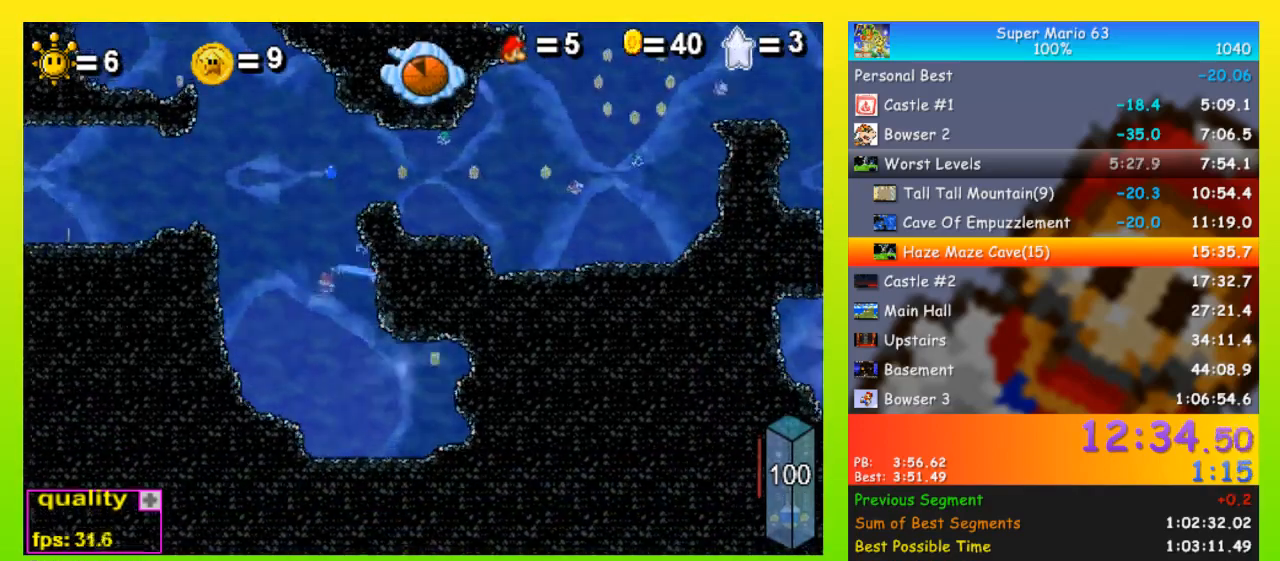
{"keys": ["right", "space"], "events": [[100, "left", "up"], [100, "right", "down"], [400, "up", "up"]]}
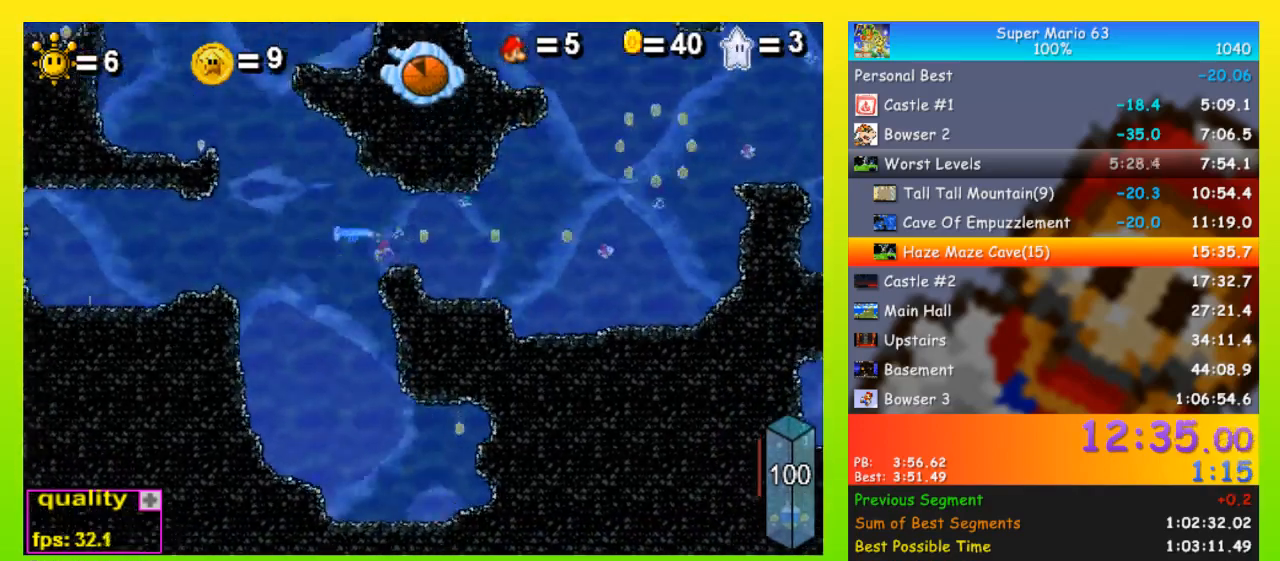
{"keys": ["right", "space", "up"], "events": [[67, "up", "down"], [167, "up", "up"], [233, "up", "down"], [267, "up", "up"], [300, "up", "down"], [367, "up", "up"], [400, "up", "down"], [467, "up", "up"], [500, "up", "down"]]}
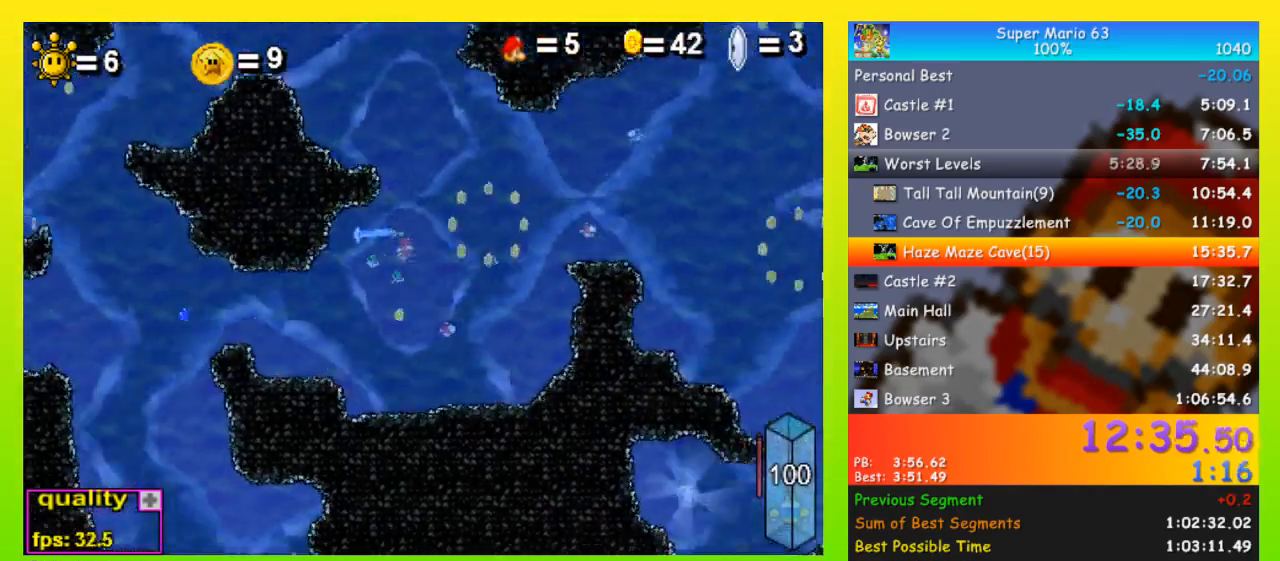
{"keys": ["right", "space", "up"], "events": [[67, "up", "up"], [100, "up", "down"], [133, "up", "up"], [233, "up", "down"], [300, "up", "up"], [333, "up", "down"], [367, "up", "up"], [467, "up", "down"]]}
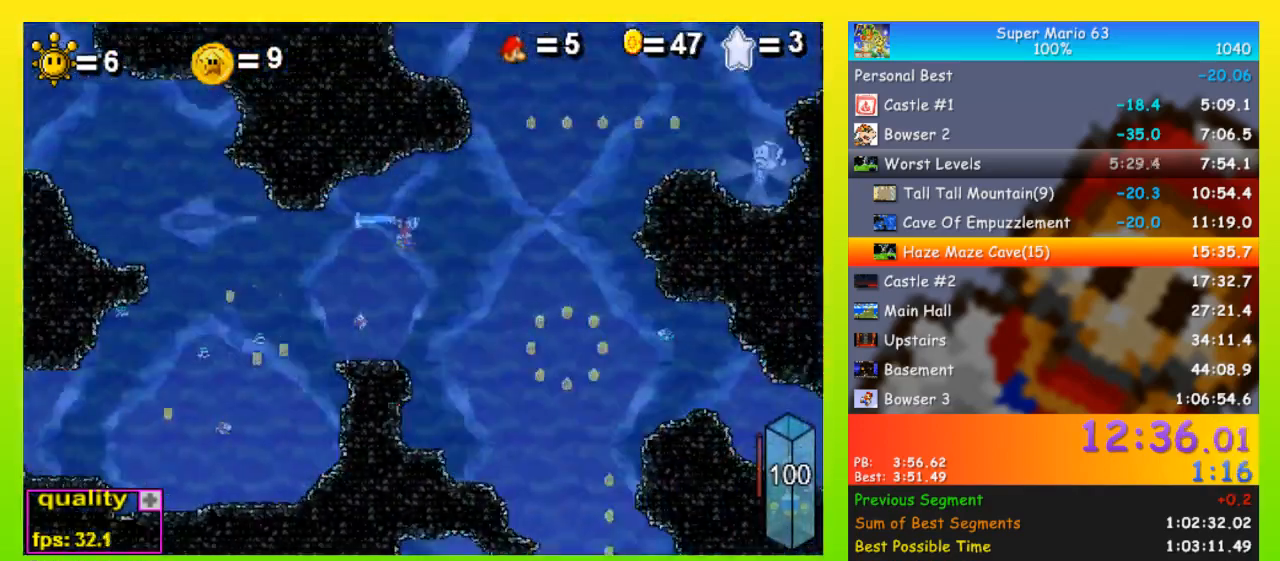
{"keys": ["down", "right", "space"], "events": [[33, "up", "up"], [67, "up", "down"], [100, "up", "up"], [167, "up", "down"], [200, "up", "up"], [300, "down", "down"], [333, "down", "up"], [500, "down", "down"]]}
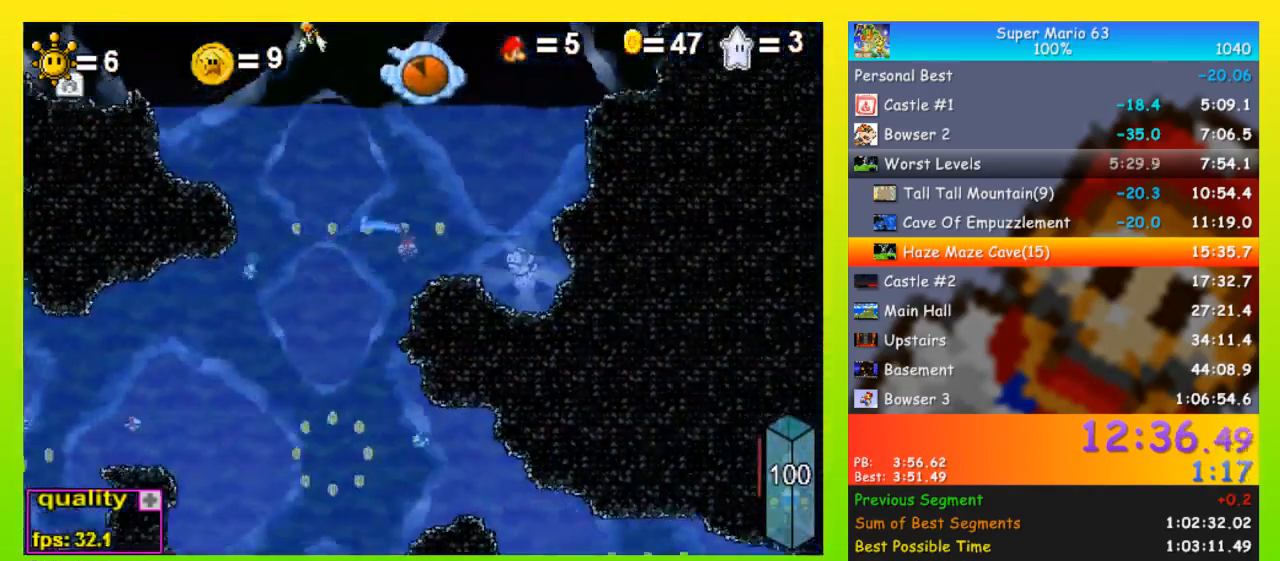
{"keys": ["left", "space"], "events": [[267, "left", "down"], [267, "right", "up"], [367, "down", "up"], [400, "up", "down"], [500, "up", "up"]]}
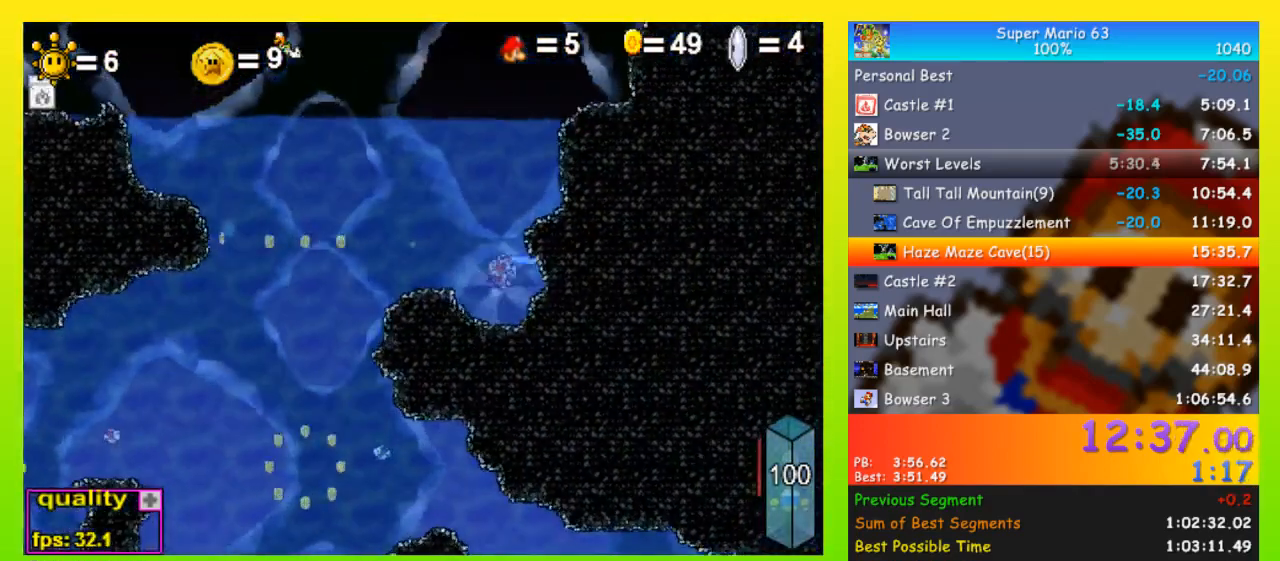
{"keys": ["down", "left", "space"], "events": [[100, "down", "down"]]}
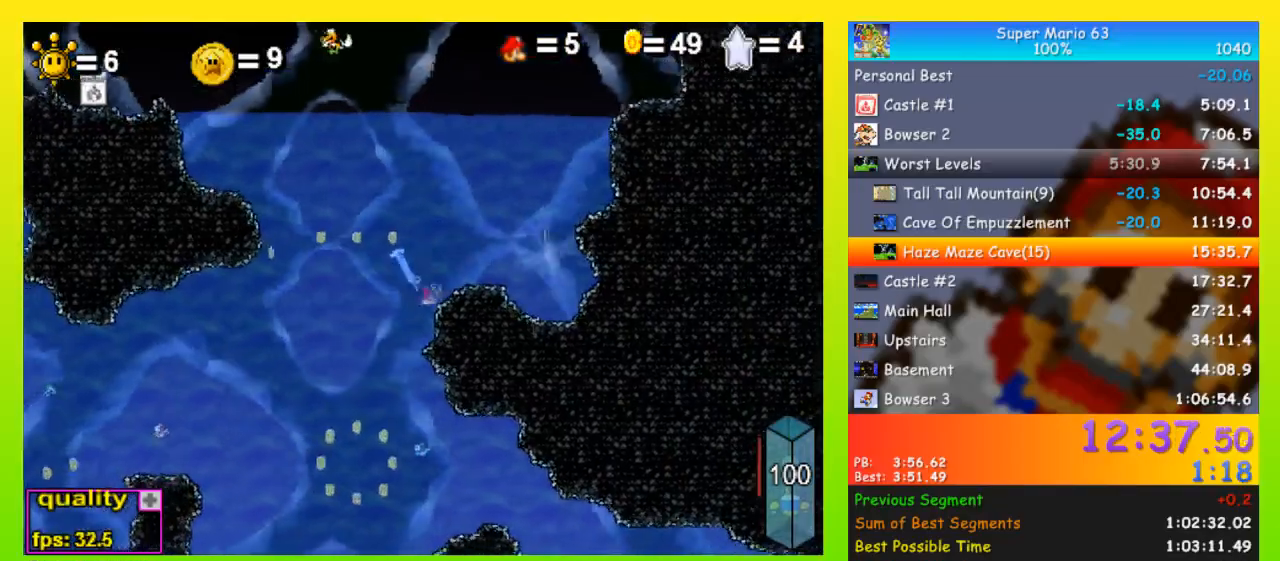
{"keys": ["down", "left", "space"], "events": []}
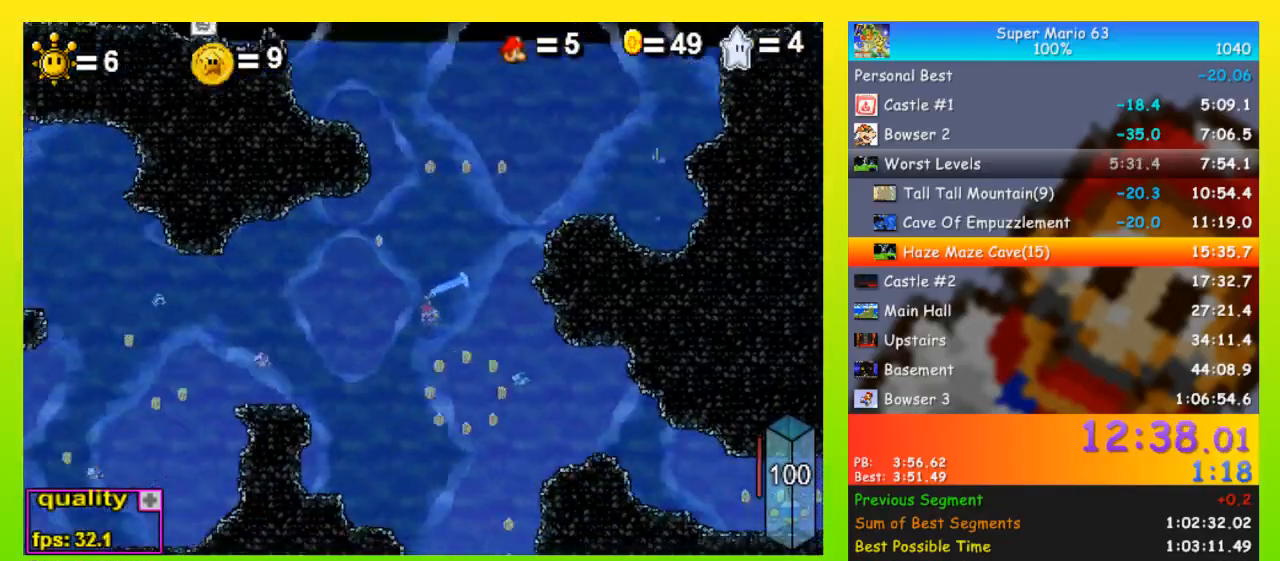
{"keys": ["down", "right", "space"], "events": [[133, "left", "up"], [133, "right", "down"]]}
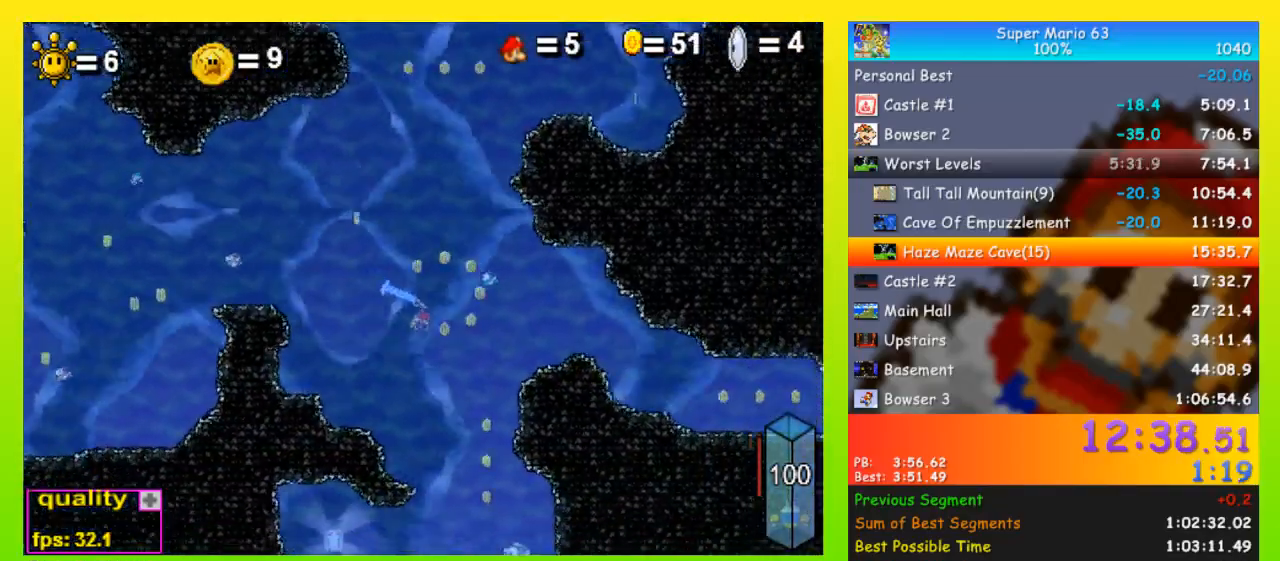
{"keys": ["down", "right", "space"], "events": [[33, "left", "down"], [33, "right", "up"], [267, "left", "up"], [267, "right", "down"]]}
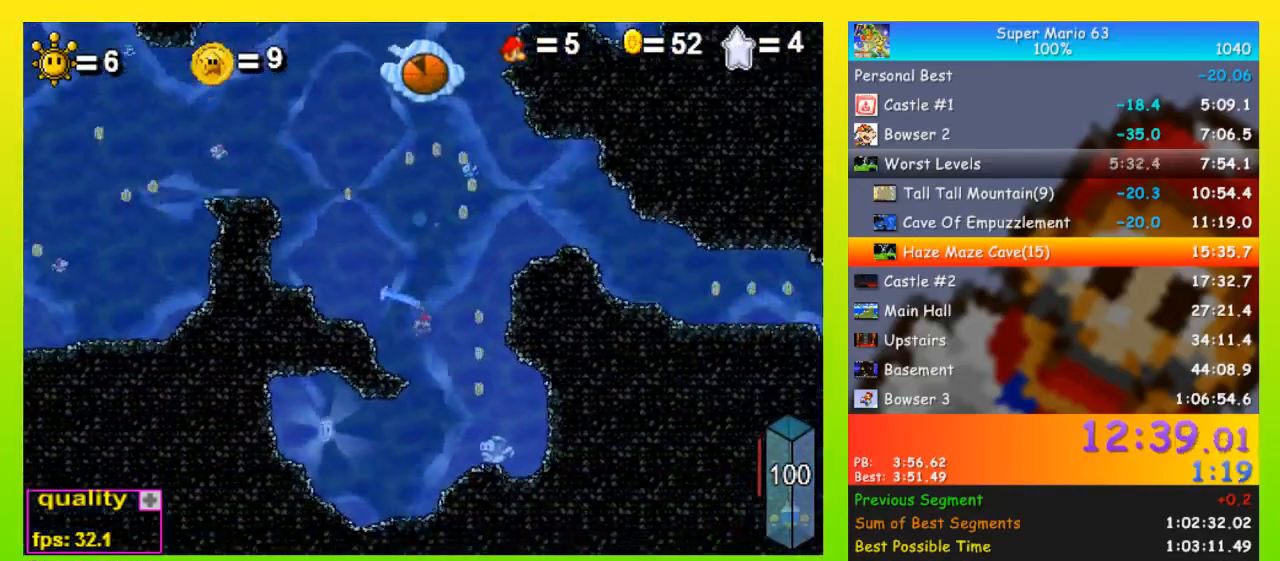
{"keys": ["left", "space"], "events": [[167, "left", "down"], [167, "right", "up"], [400, "down", "up"]]}
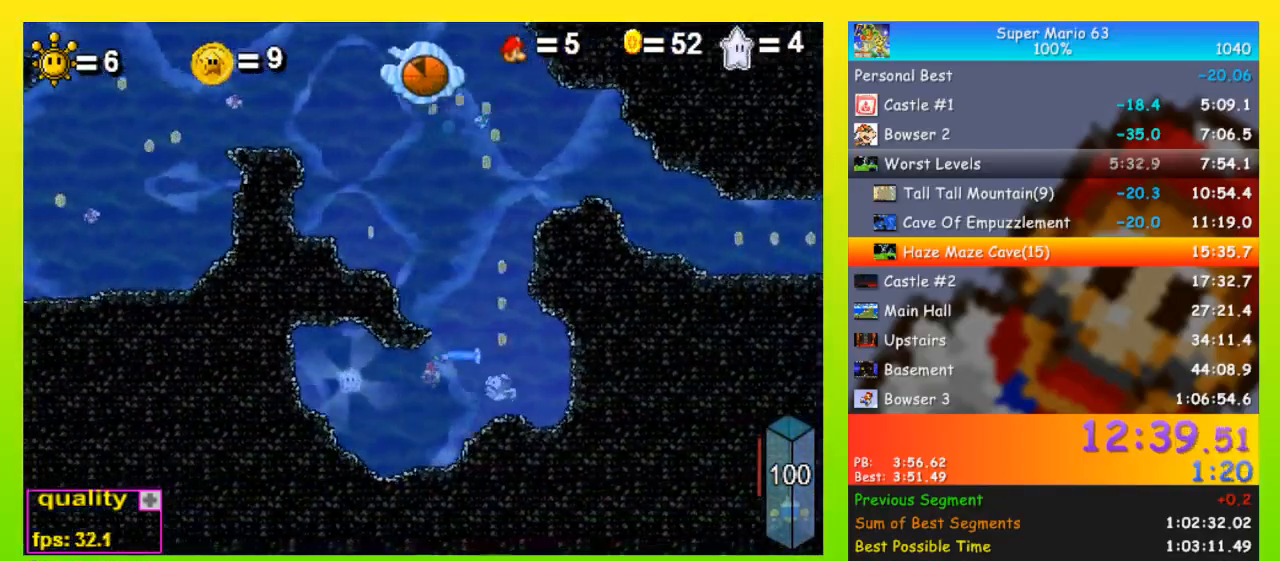
{"keys": [], "events": [[200, "right", "down"], [267, "left", "up"], [500, "right", "up"], [500, "space", "up"]]}
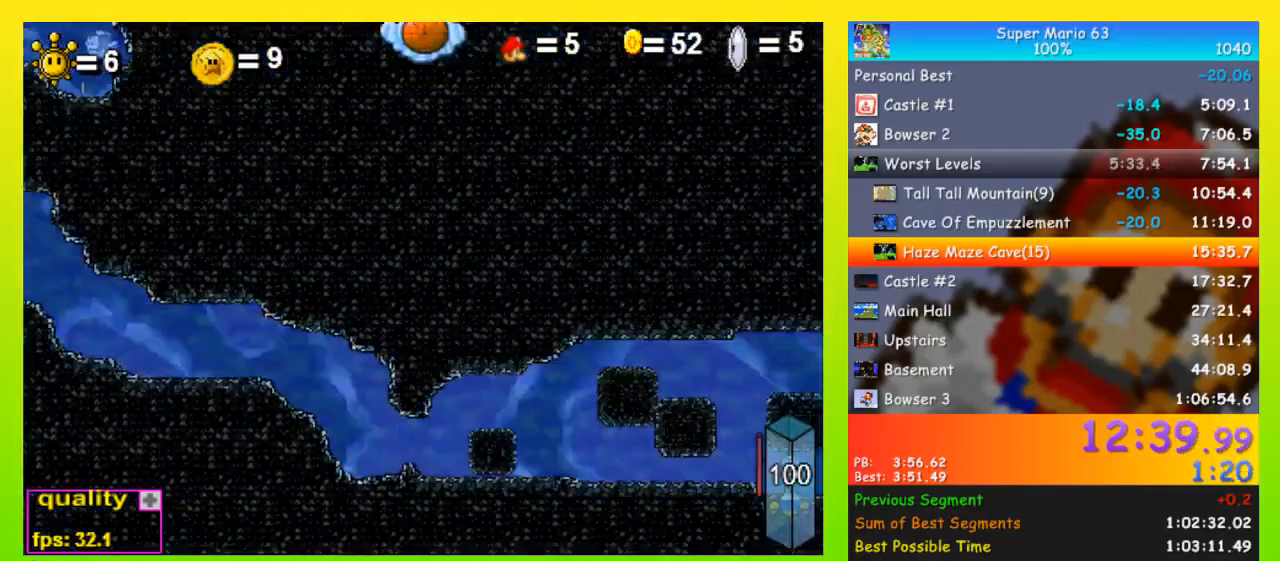
{"keys": [], "events": []}
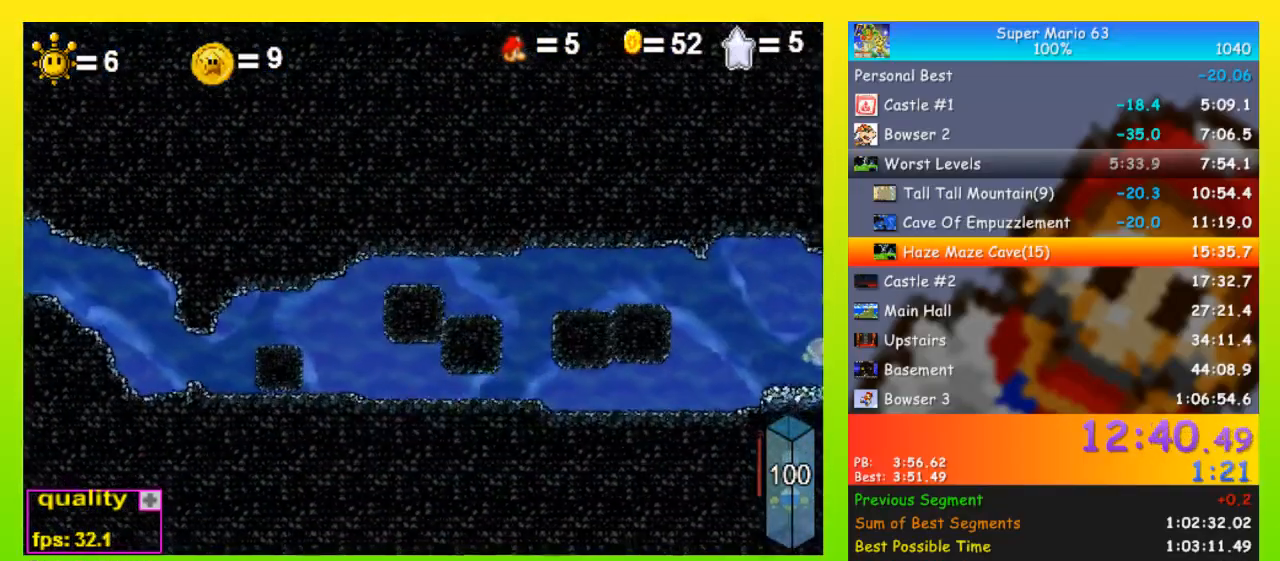
{"keys": [], "events": []}
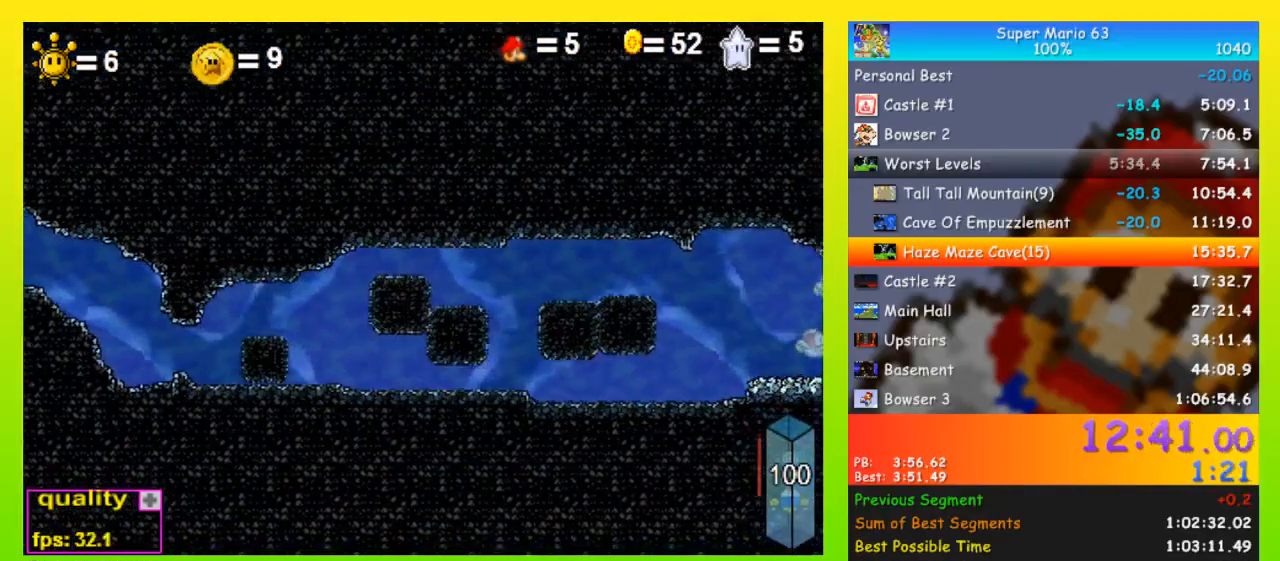
{"keys": [], "events": []}
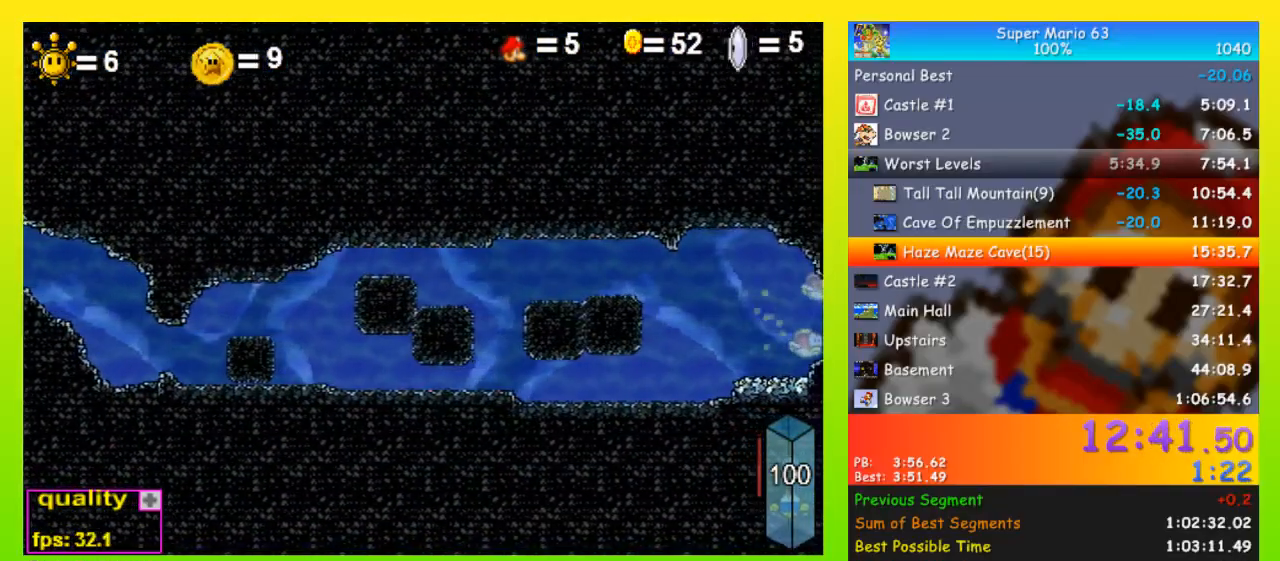
{"keys": [], "events": []}
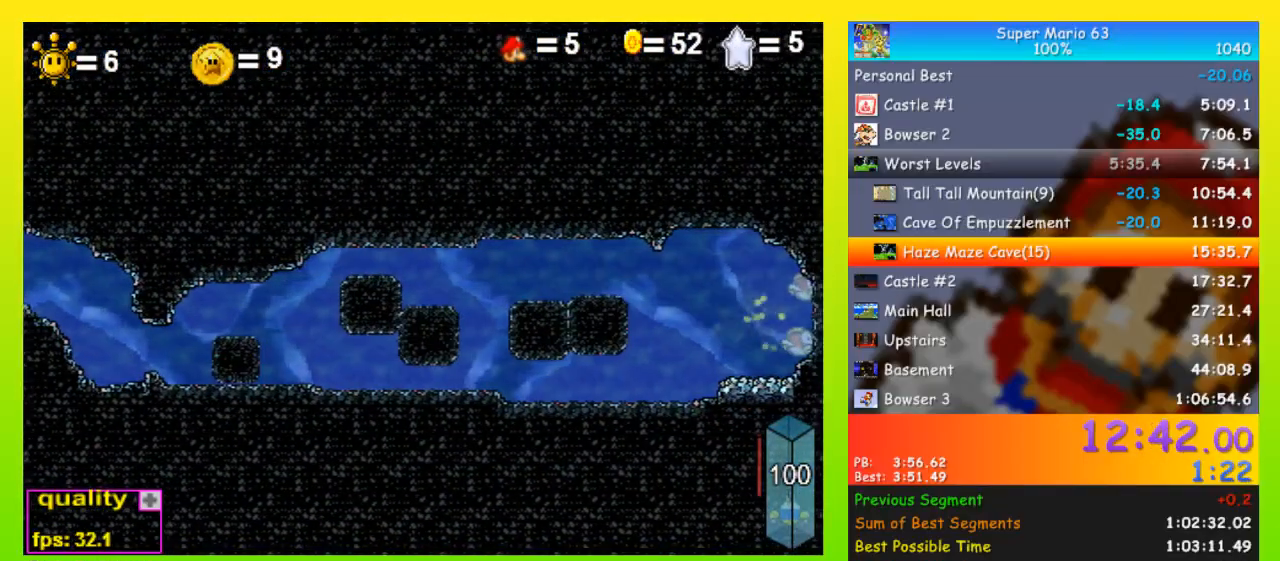
{"keys": [], "events": []}
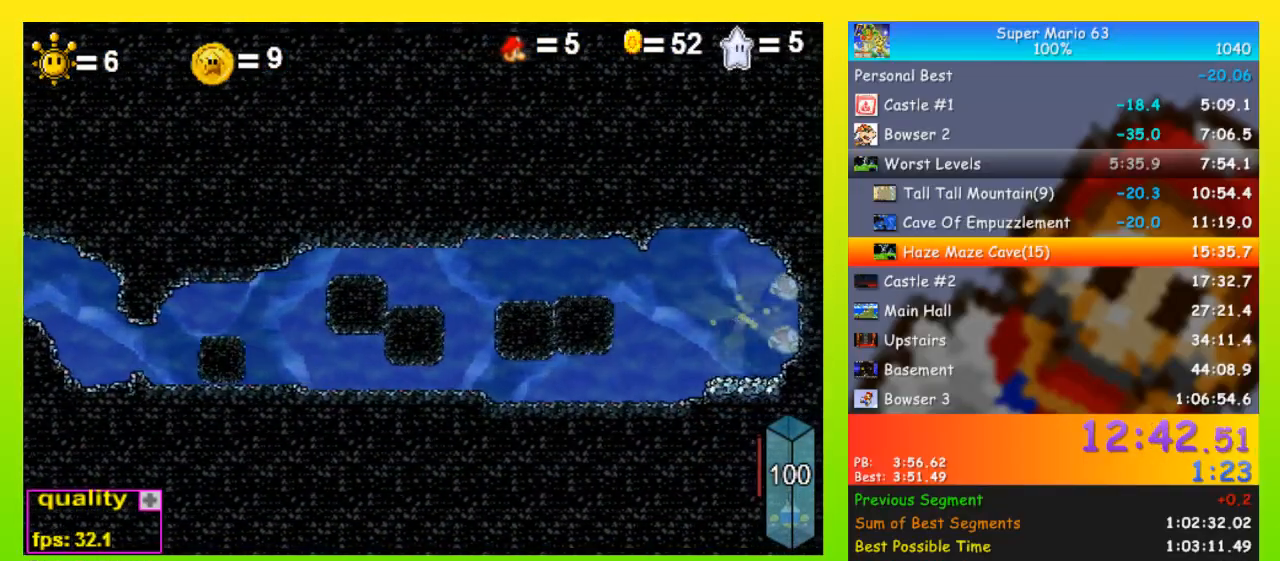
{"keys": [], "events": []}
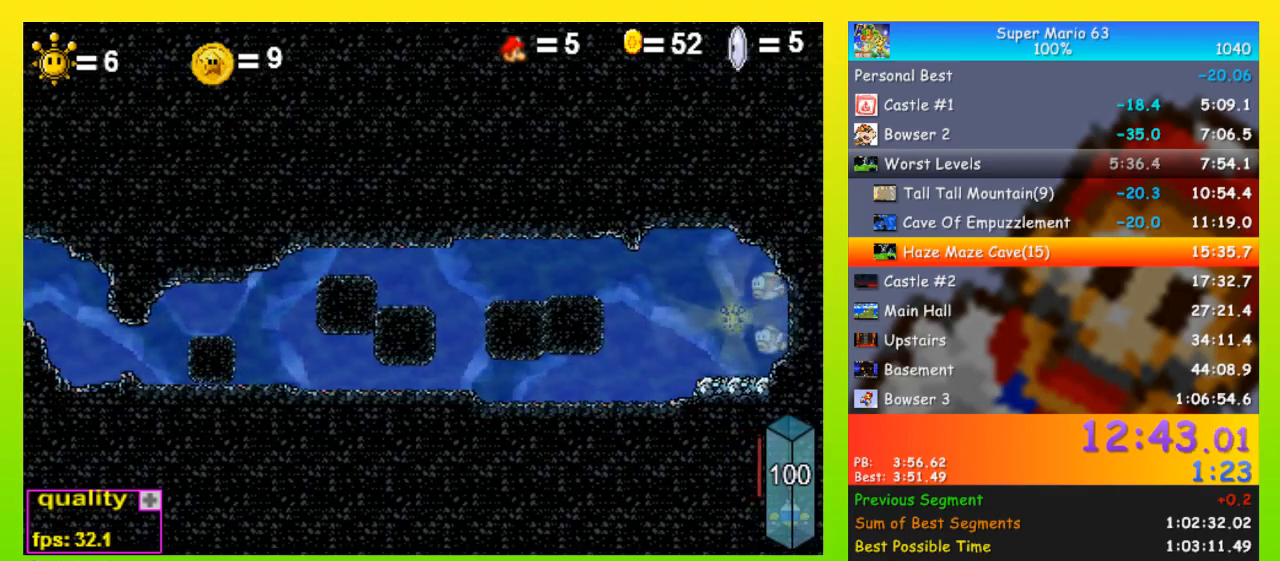
{"keys": ["right", "space"], "events": [[367, "space", "down"], [400, "right", "down"]]}
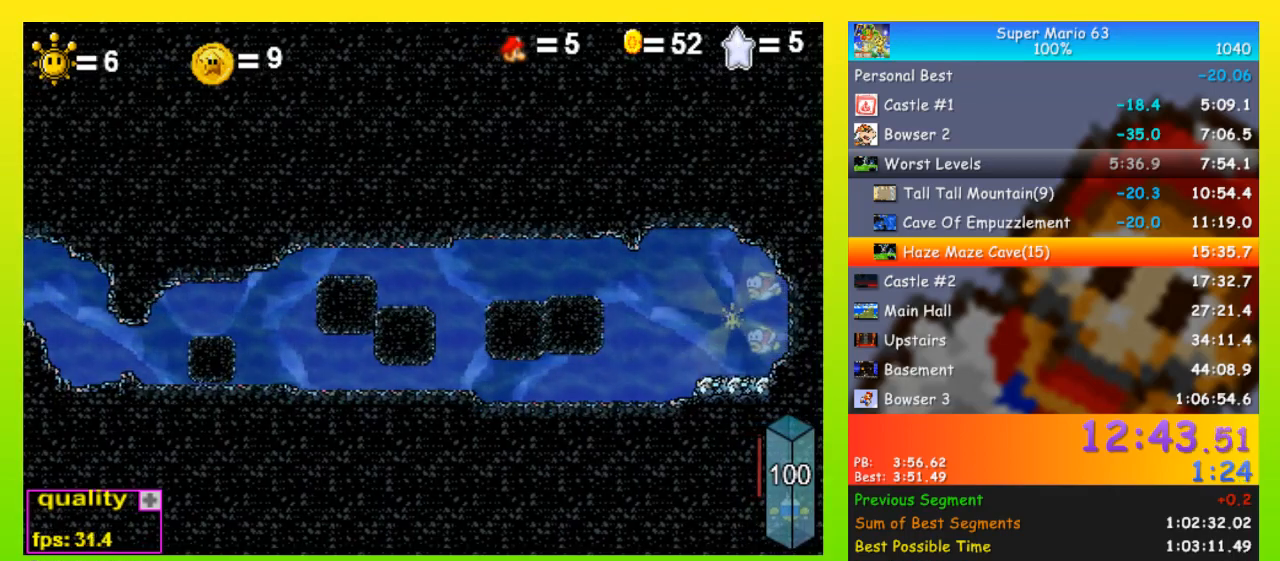
{"keys": ["right", "space"], "events": []}
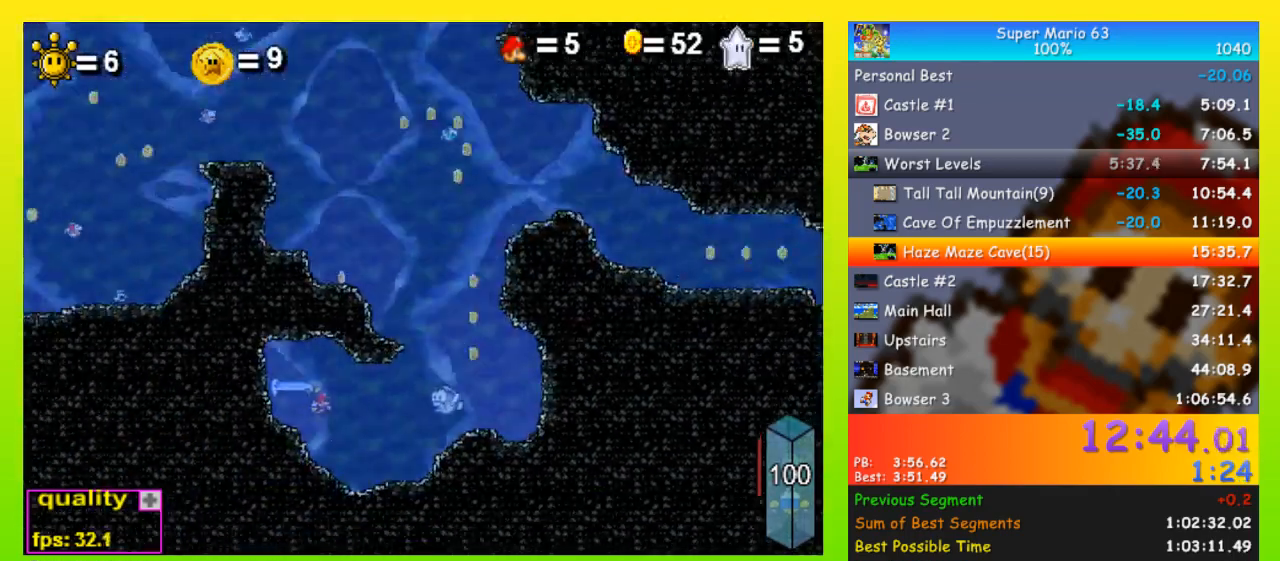
{"keys": ["right", "space", "up"], "events": [[400, "up", "down"]]}
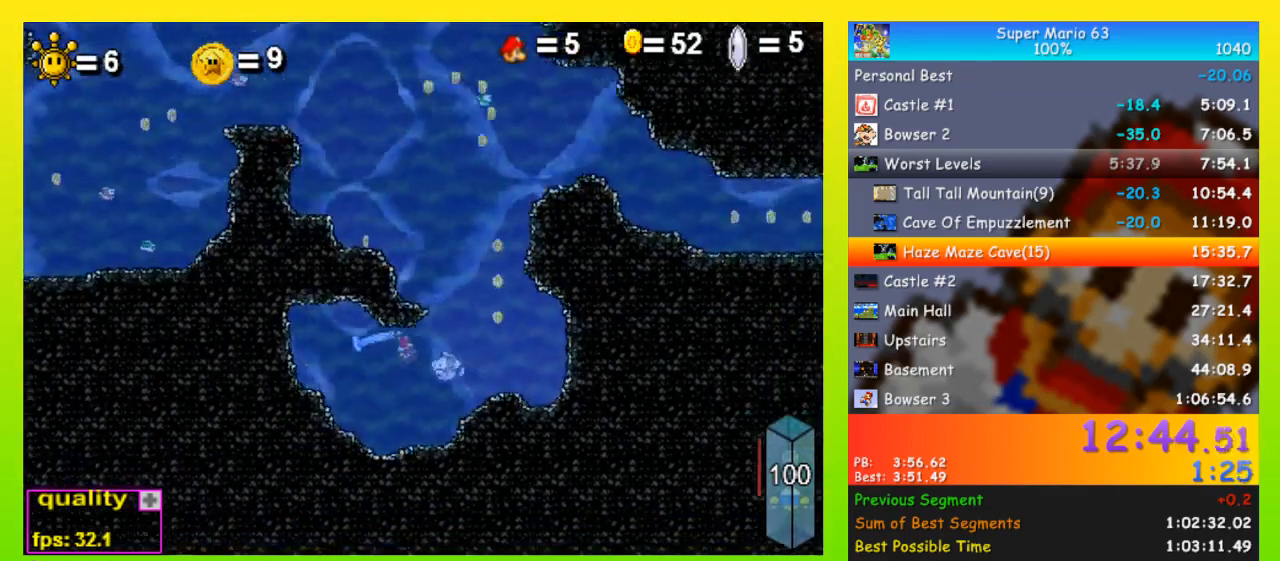
{"keys": ["right", "space", "up"], "events": [[167, "left", "down"], [167, "right", "up"], [400, "left", "up"], [400, "right", "down"]]}
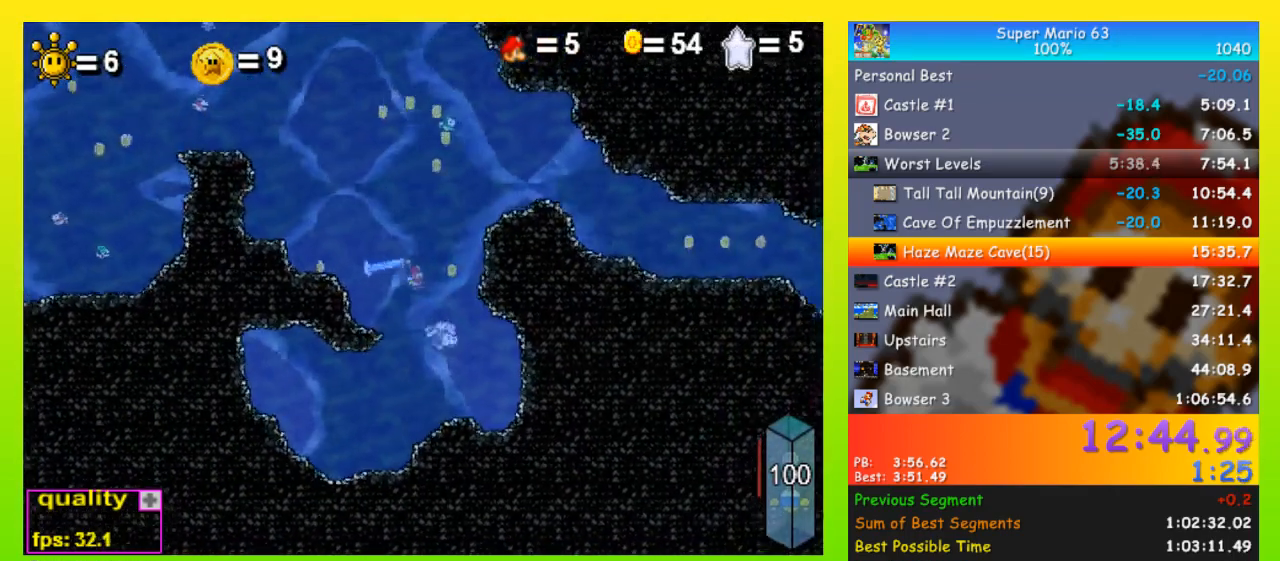
{"keys": ["right", "space"], "events": [[100, "left", "down"], [100, "right", "up"], [200, "left", "up"], [200, "right", "down"], [367, "up", "up"]]}
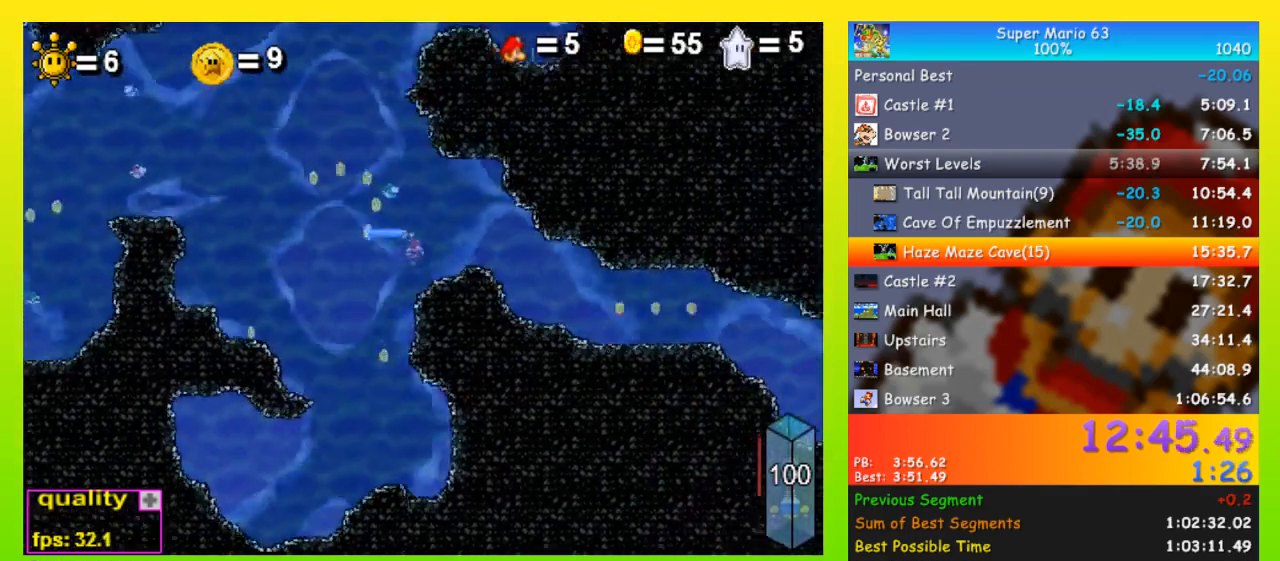
{"keys": ["down", "right", "space"], "events": [[100, "down", "down"]]}
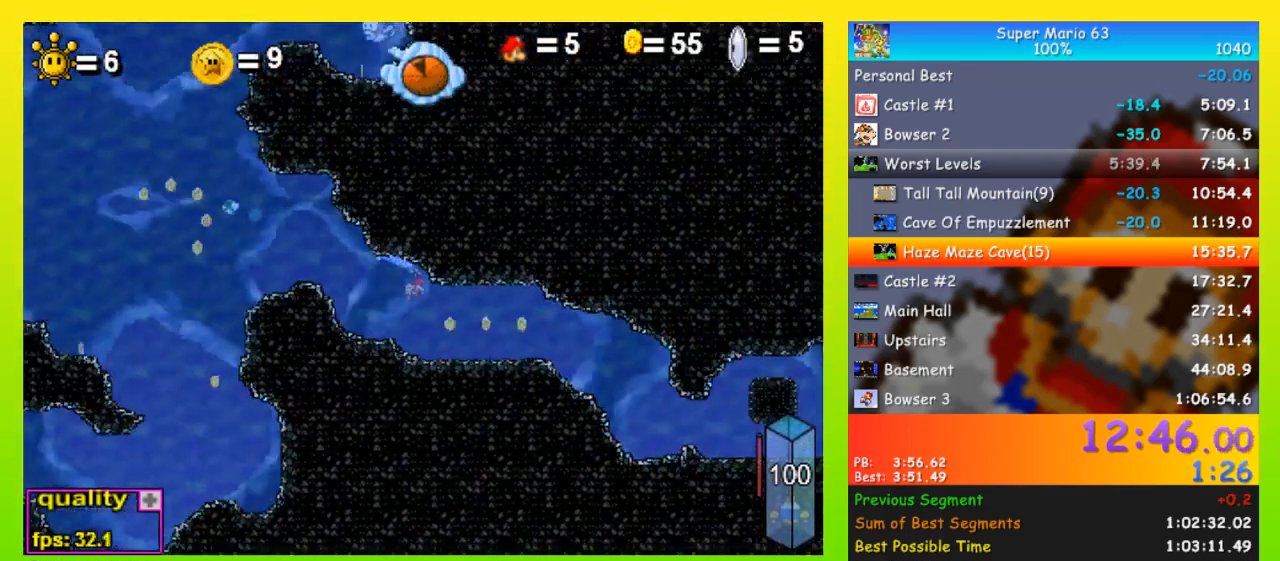
{"keys": ["down", "space"], "events": [[33, "down", "up"], [267, "down", "down"], [400, "left", "down"], [400, "right", "up"], [467, "left", "up"]]}
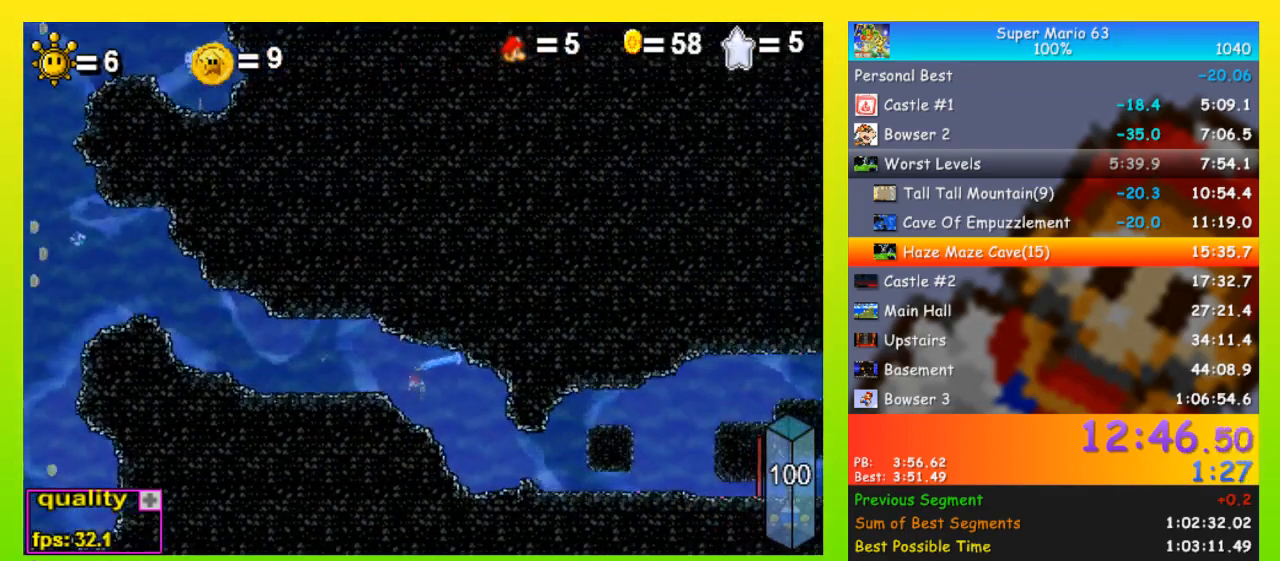
{"keys": ["right", "space"], "events": [[100, "left", "down"], [200, "left", "up"], [200, "right", "down"], [300, "down", "up"], [300, "space", "up"], [467, "space", "down"]]}
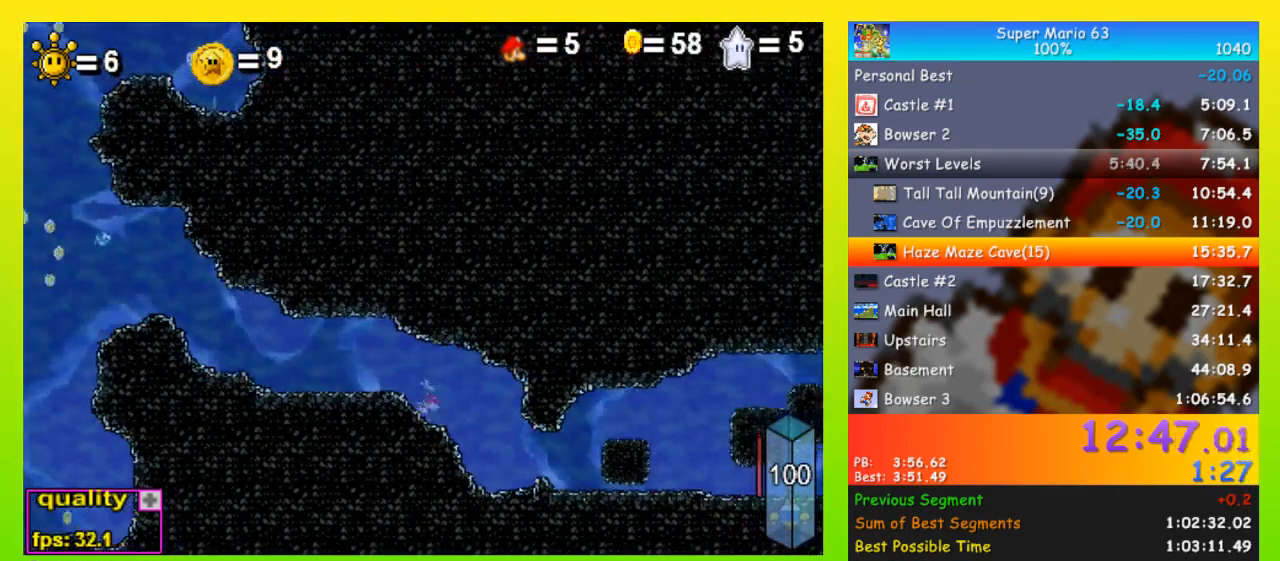
{"keys": ["right"], "events": [[167, "down", "down"], [200, "space", "up"], [500, "down", "up"]]}
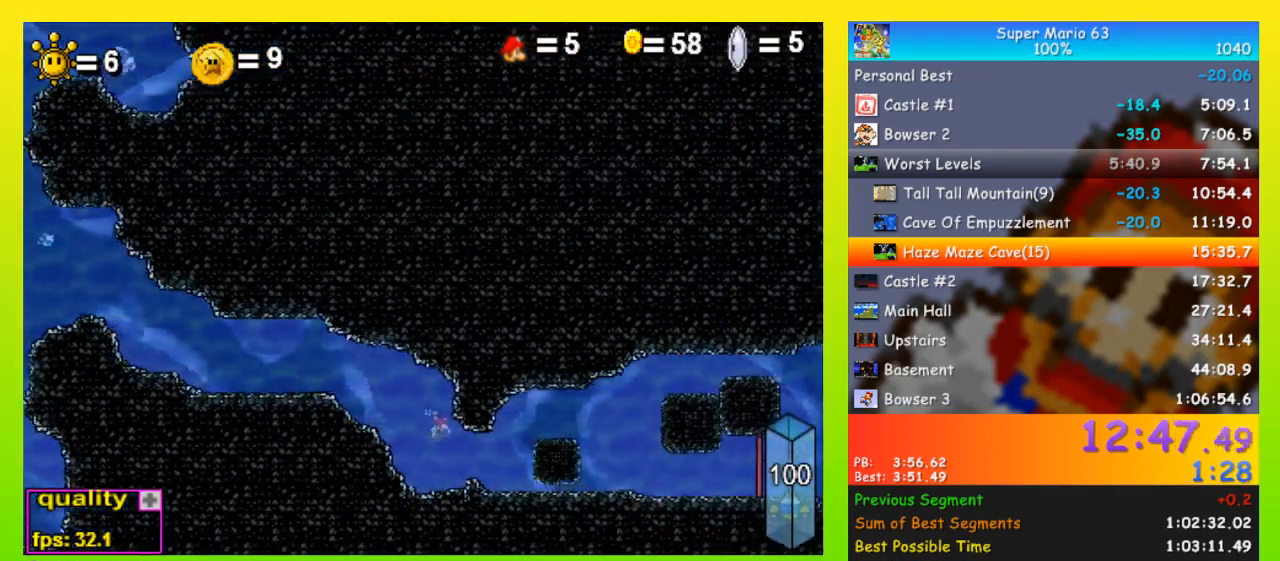
{"keys": ["down"], "events": [[33, "space", "down"], [67, "up", "down"], [400, "space", "up"], [400, "up", "up"], [467, "down", "down"], [500, "right", "up"]]}
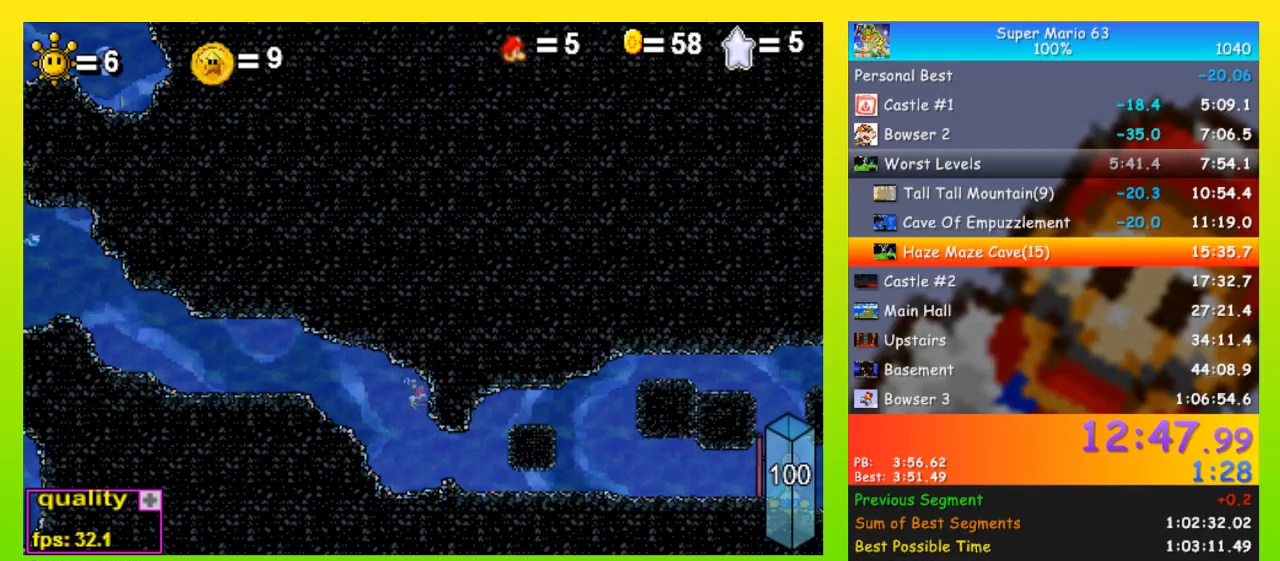
{"keys": ["down", "right"], "events": [[133, "space", "down"], [267, "right", "down"], [467, "space", "up"]]}
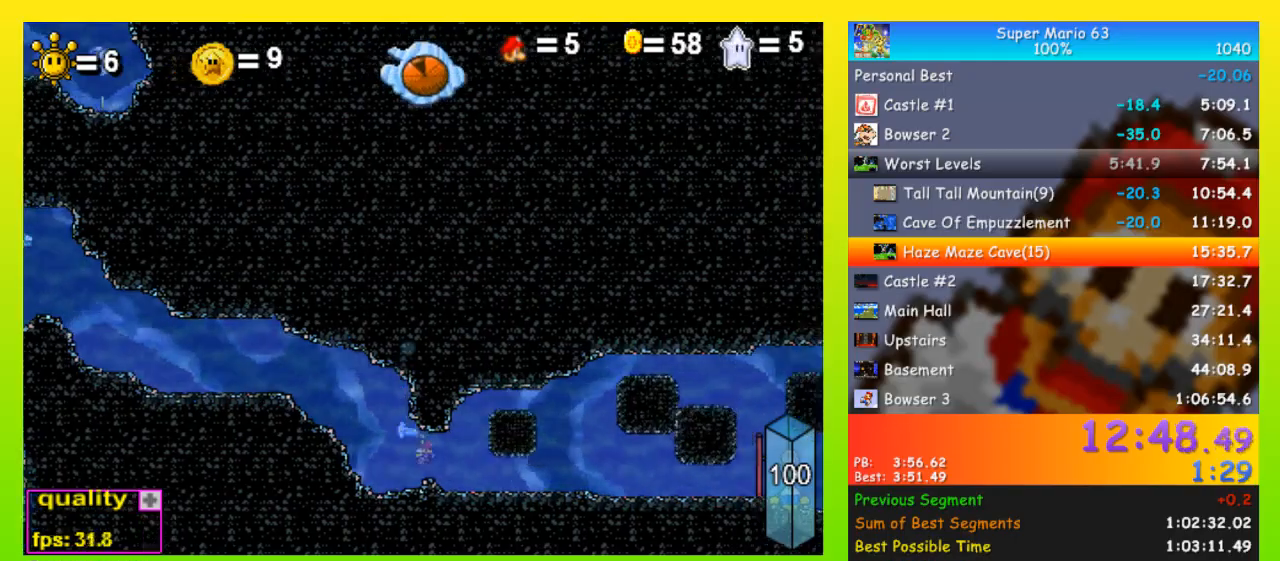
{"keys": ["right"], "events": [[67, "down", "up"]]}